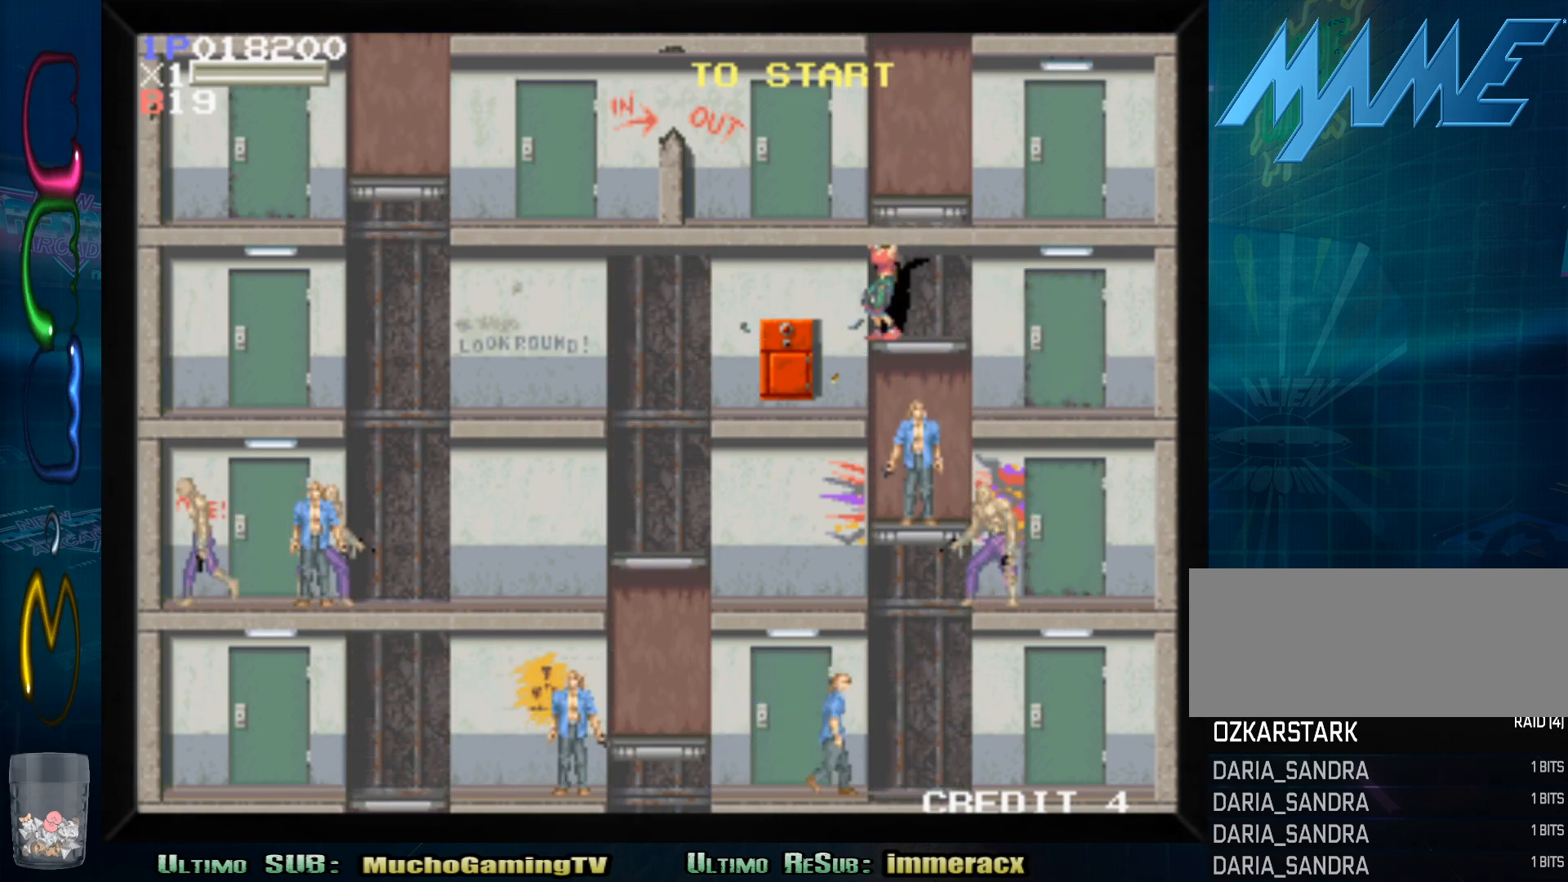
Gameplay with a controller (arcade stick); each line is a JSON object with the inputs held at the frame after it (dt_ms = milliseconds from this image to that frame). "events" lists button and stick changes between this image and that frame as [ms after this image, input, new state], when the widget could be followed in between. Not read: L3 R3.
{"dt_ms": 500, "buttons": ["CROSS"], "left_stick": "down", "events": [[167, "left_stick", "center"], [333, "left_stick", "down"], [367, "CROSS", "down"]]}
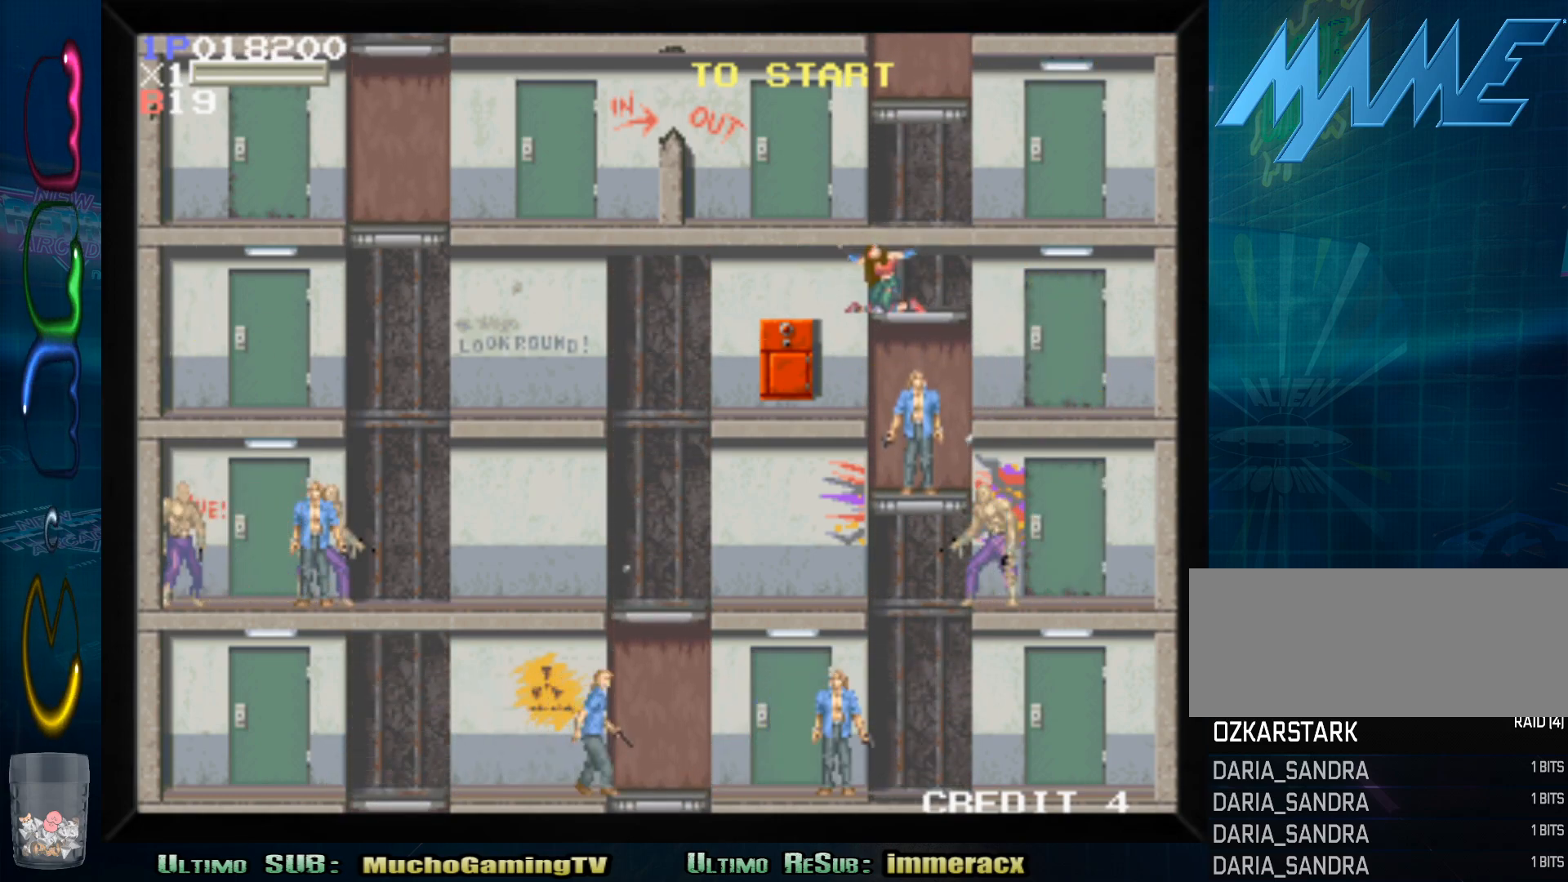
{"dt_ms": 500, "buttons": ["CROSS", "SQUARE"], "left_stick": "down", "events": [[17, "SQUARE", "down"], [50, "left_stick", "down-left"], [150, "CROSS", "up"], [150, "SQUARE", "up"], [183, "CROSS", "down"], [200, "SQUARE", "down"], [217, "left_stick", "down-right"], [283, "left_stick", "down-left"], [300, "SQUARE", "up"], [317, "CROSS", "up"], [350, "CROSS", "down"], [350, "SQUARE", "down"], [400, "left_stick", "down-right"], [450, "SQUARE", "up"], [467, "CROSS", "up"], [500, "CROSS", "down"], [500, "SQUARE", "down"], [500, "left_stick", "down"]]}
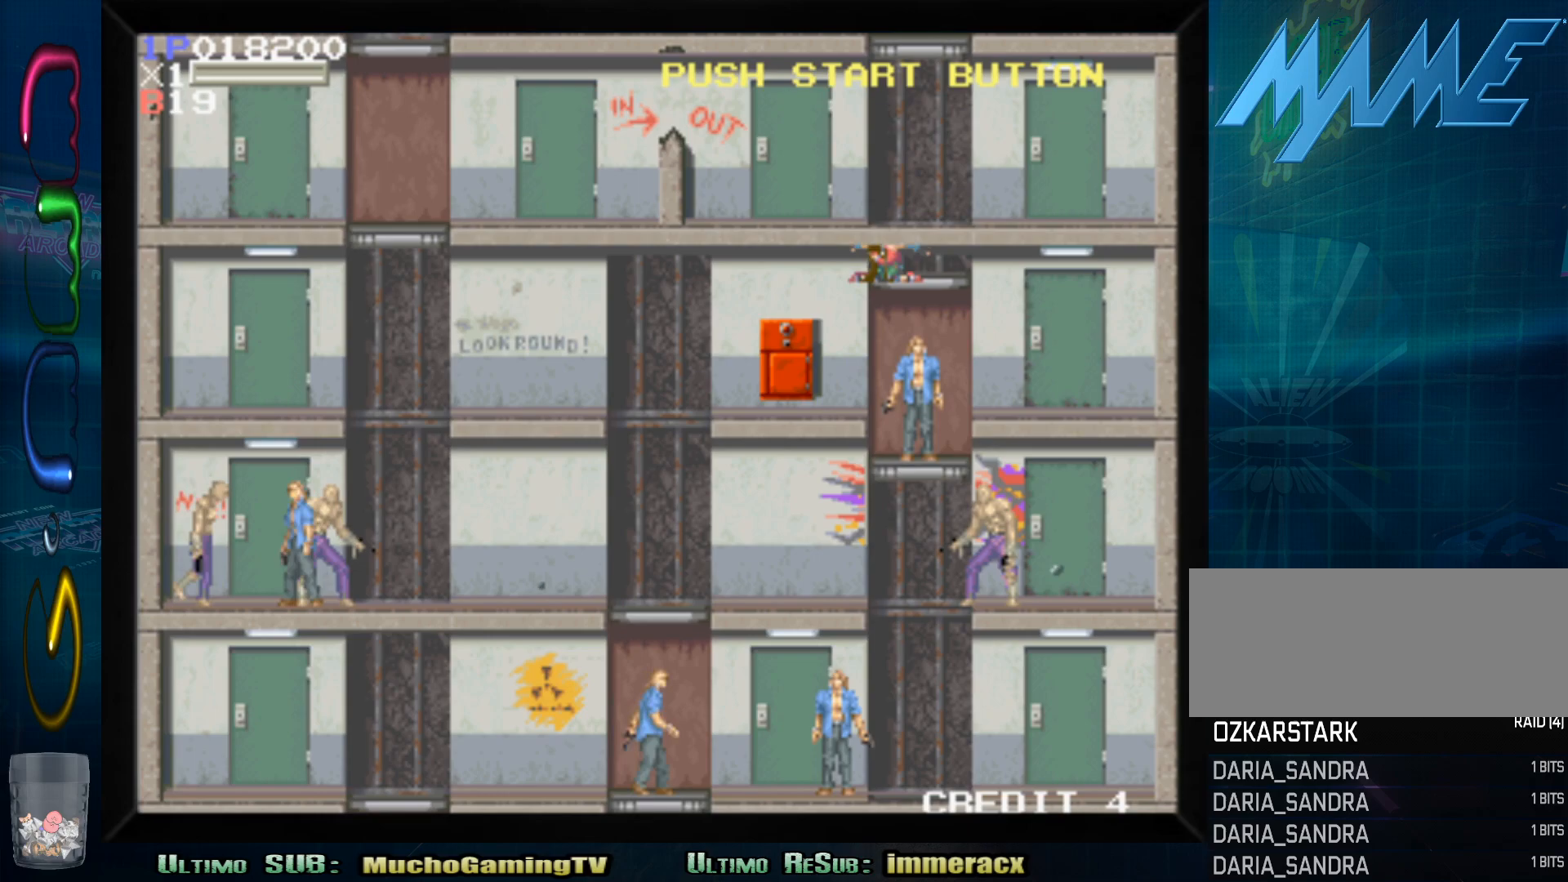
{"dt_ms": 500, "buttons": [], "left_stick": "center", "events": [[83, "left_stick", "center"], [117, "SQUARE", "up"], [133, "CROSS", "up"]]}
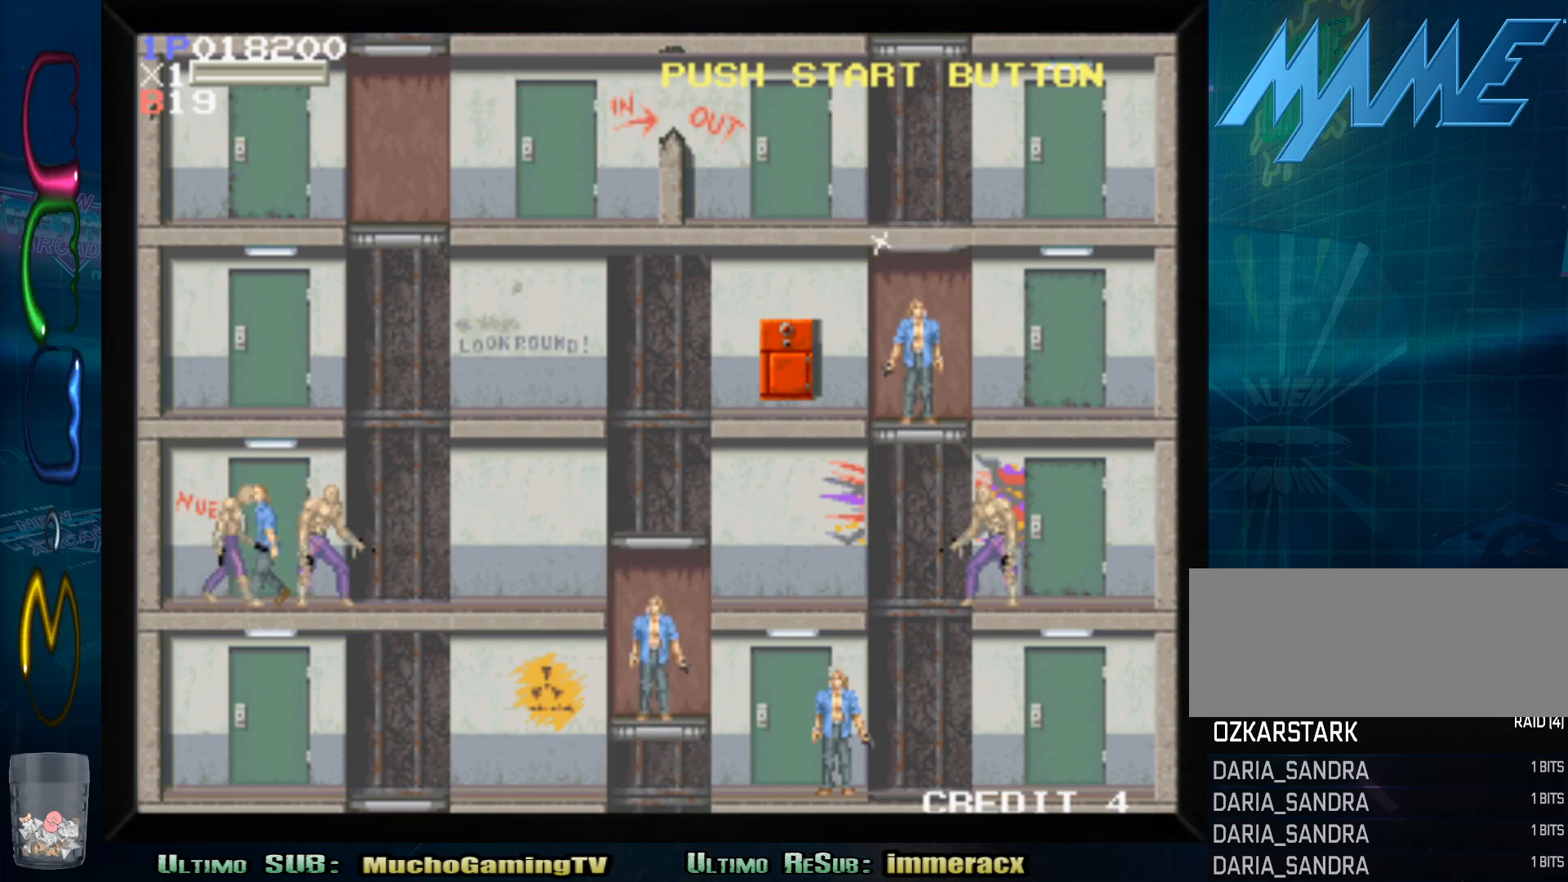
{"dt_ms": 500, "buttons": [], "left_stick": "center", "events": []}
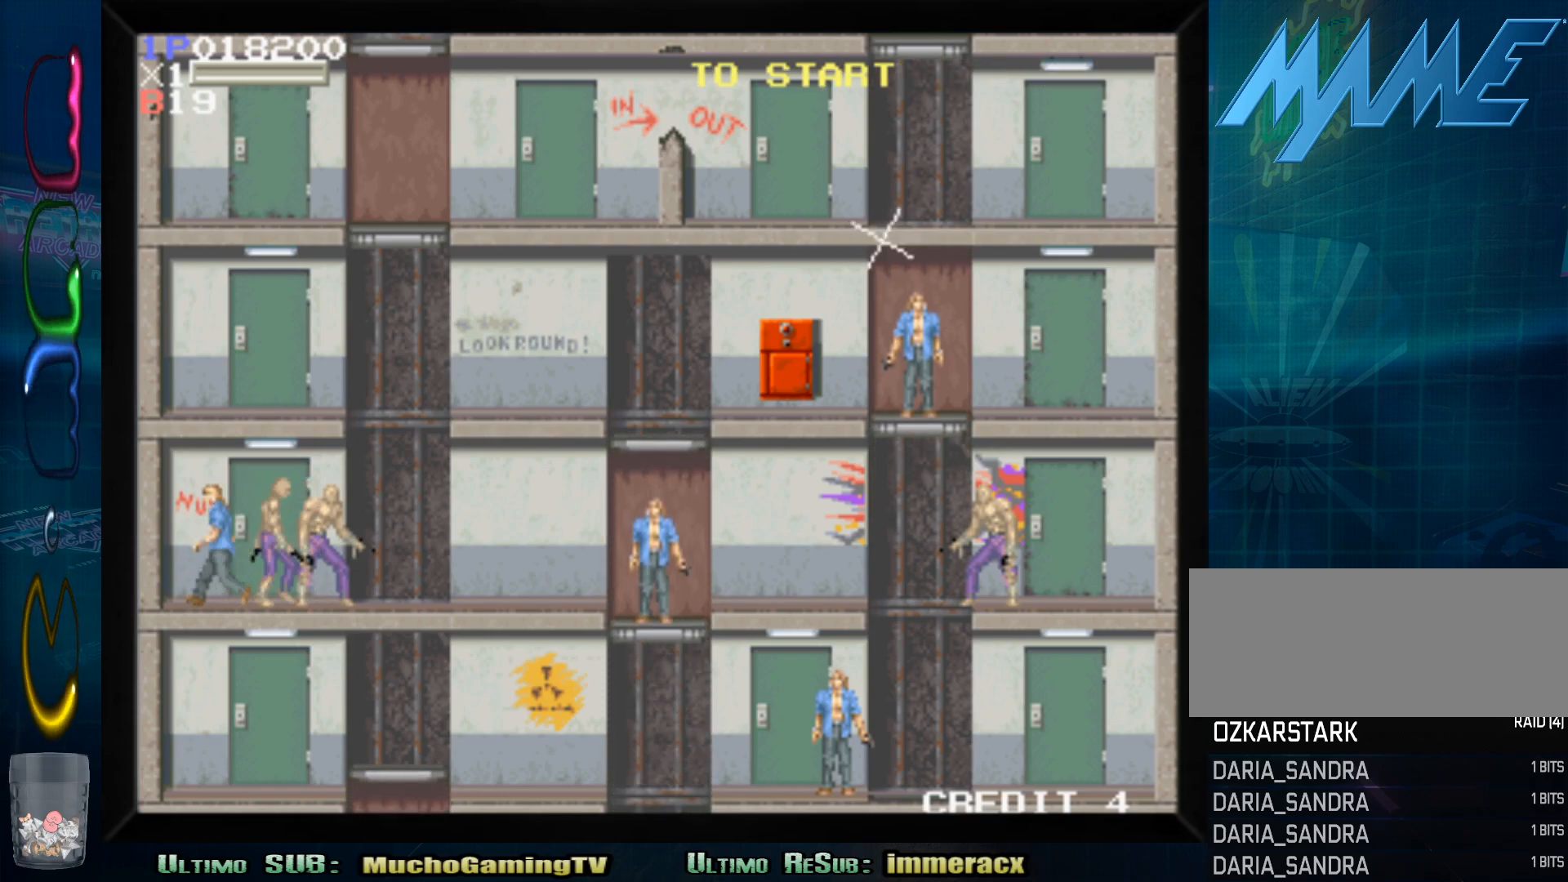
{"dt_ms": 500, "buttons": [], "left_stick": "center", "events": []}
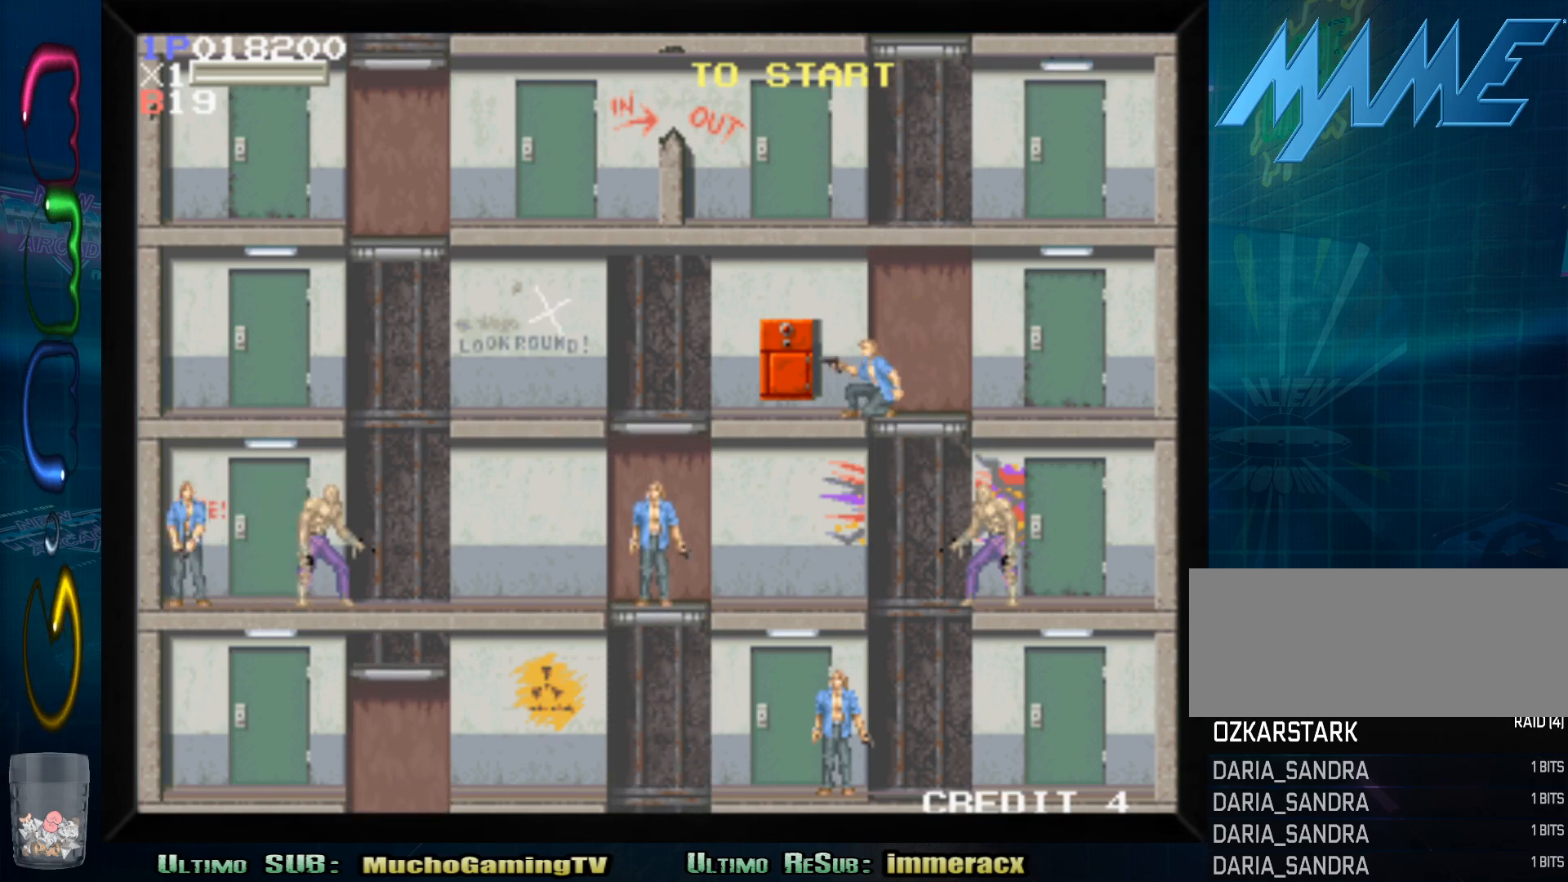
{"dt_ms": 500, "buttons": [], "left_stick": "center", "events": []}
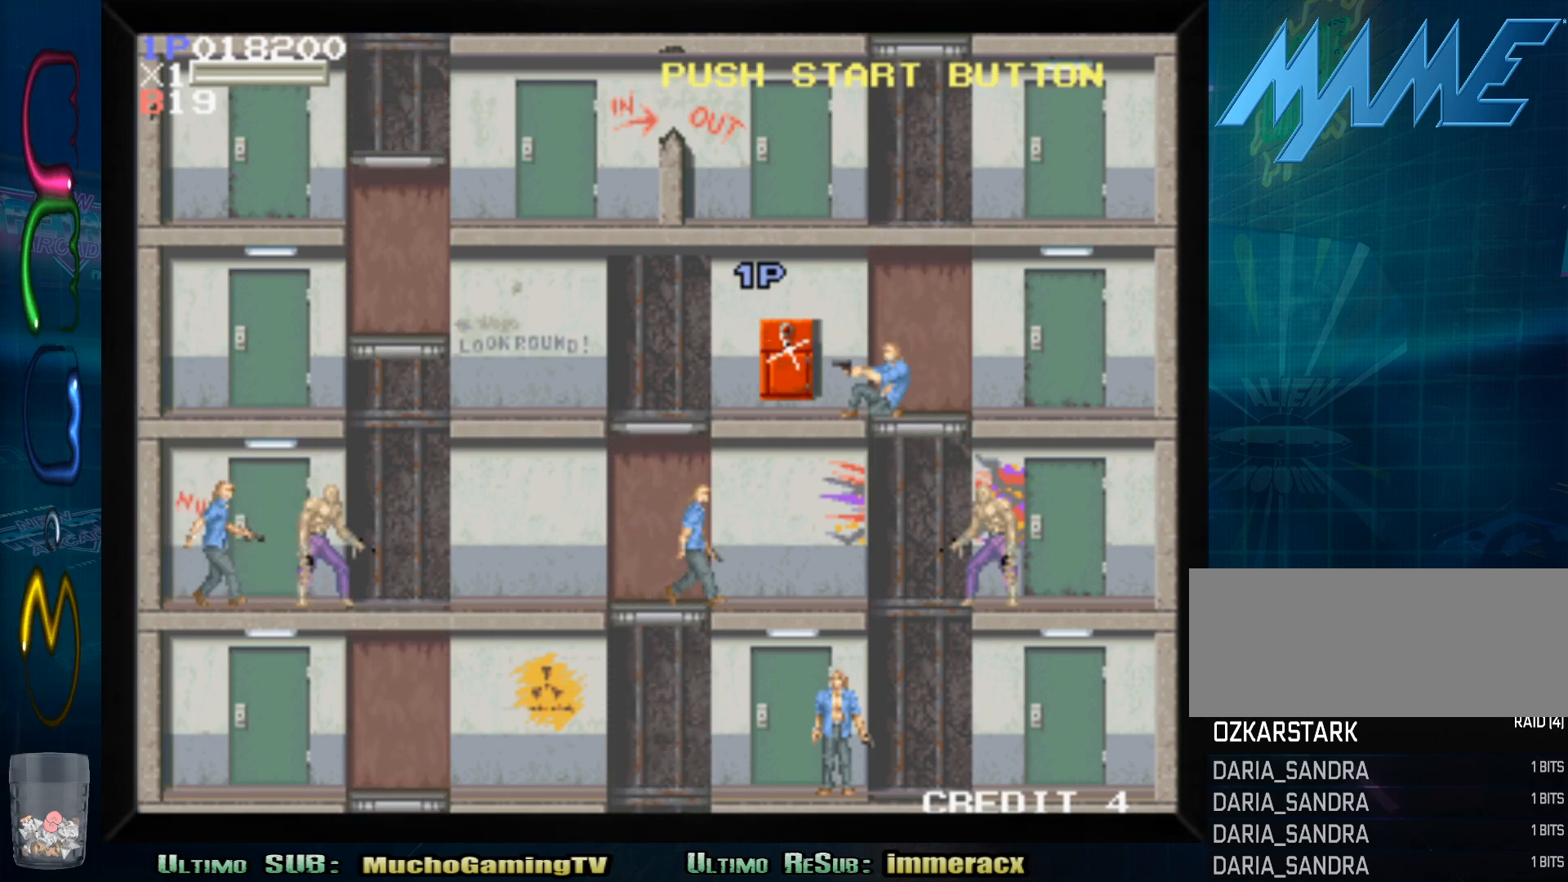
{"dt_ms": 500, "buttons": [], "left_stick": "down", "events": [[300, "SQUARE", "down"], [400, "SQUARE", "up"], [483, "left_stick", "down"]]}
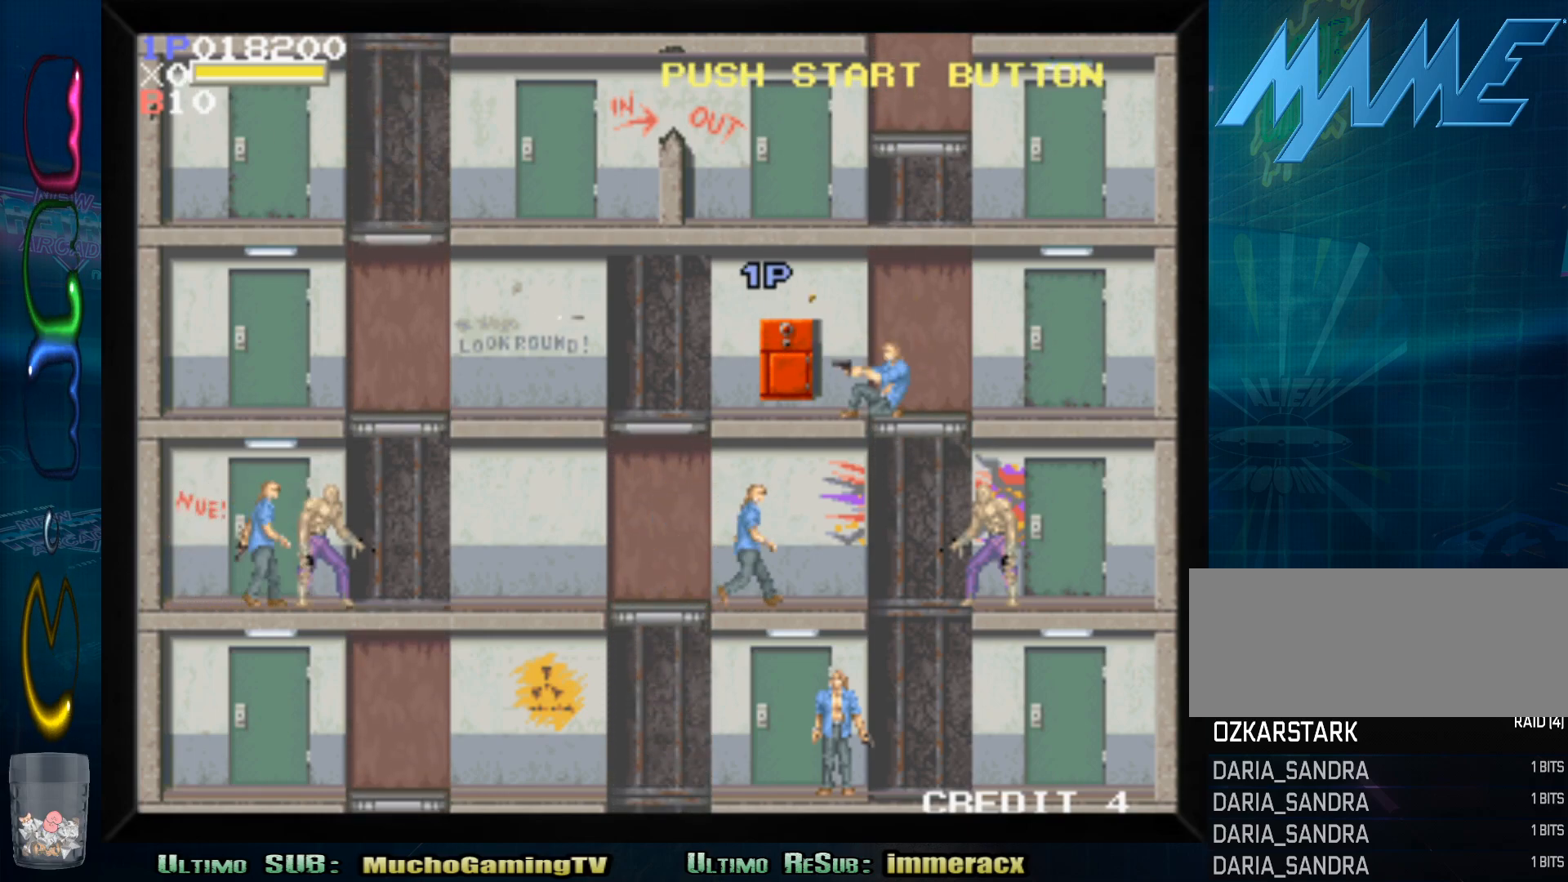
{"dt_ms": 500, "buttons": [], "left_stick": "down-right", "events": [[50, "SQUARE", "down"], [117, "SQUARE", "up"], [217, "SQUARE", "down"], [283, "SQUARE", "up"], [383, "SQUARE", "down"], [400, "left_stick", "down-right"], [483, "SQUARE", "up"]]}
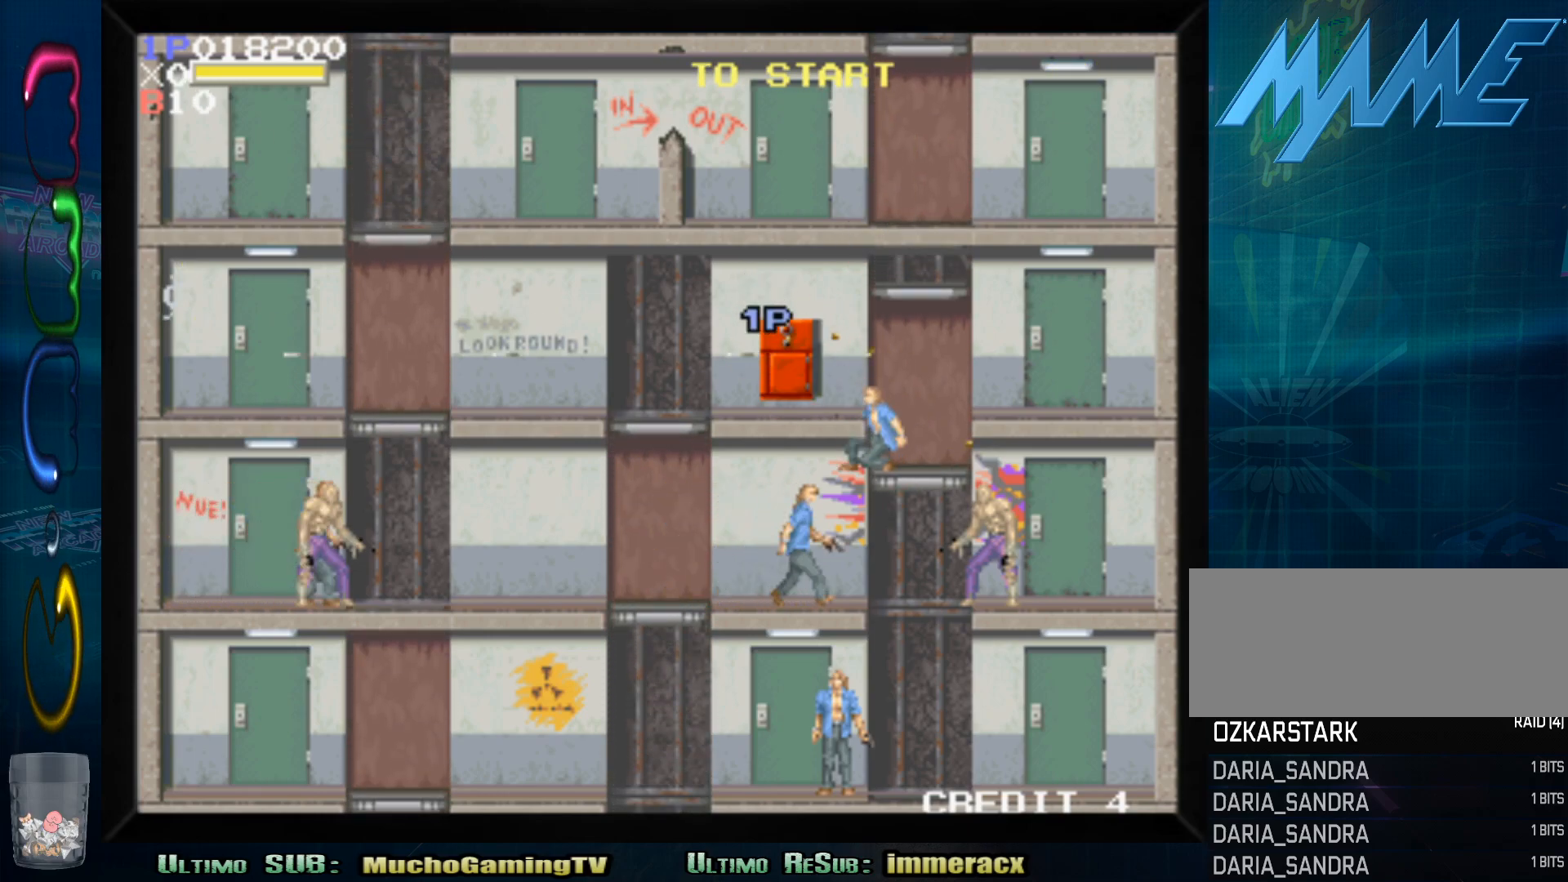
{"dt_ms": 500, "buttons": [], "left_stick": "center", "events": [[33, "left_stick", "down"], [50, "SQUARE", "down"], [117, "SQUARE", "up"], [200, "SQUARE", "down"], [283, "SQUARE", "up"], [400, "left_stick", "center"]]}
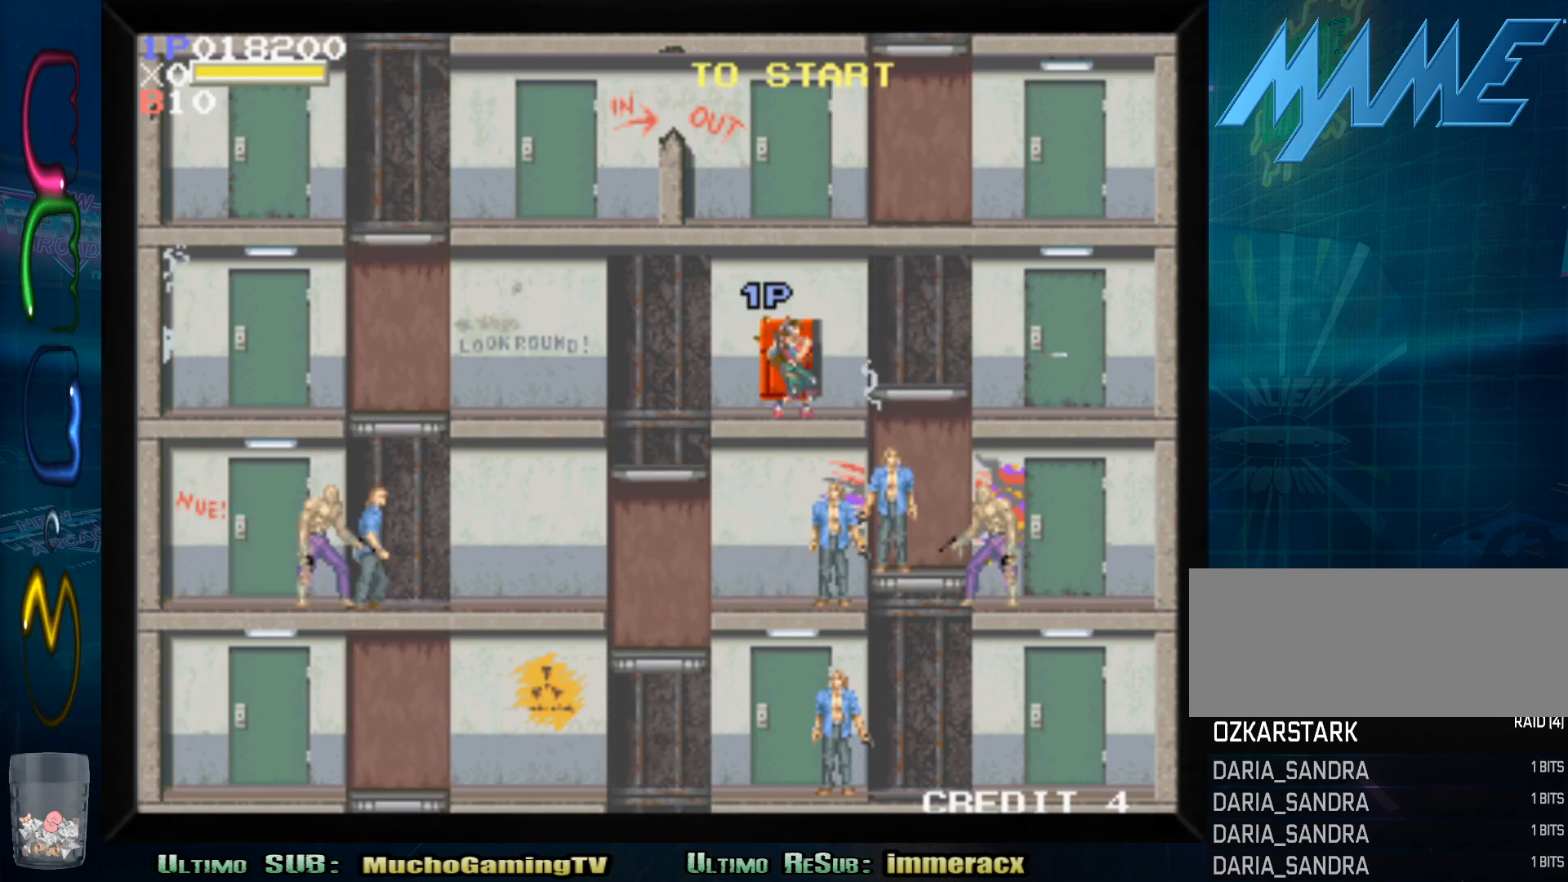
{"dt_ms": 500, "buttons": [], "left_stick": "center", "events": [[183, "left_stick", "left"], [317, "left_stick", "center"]]}
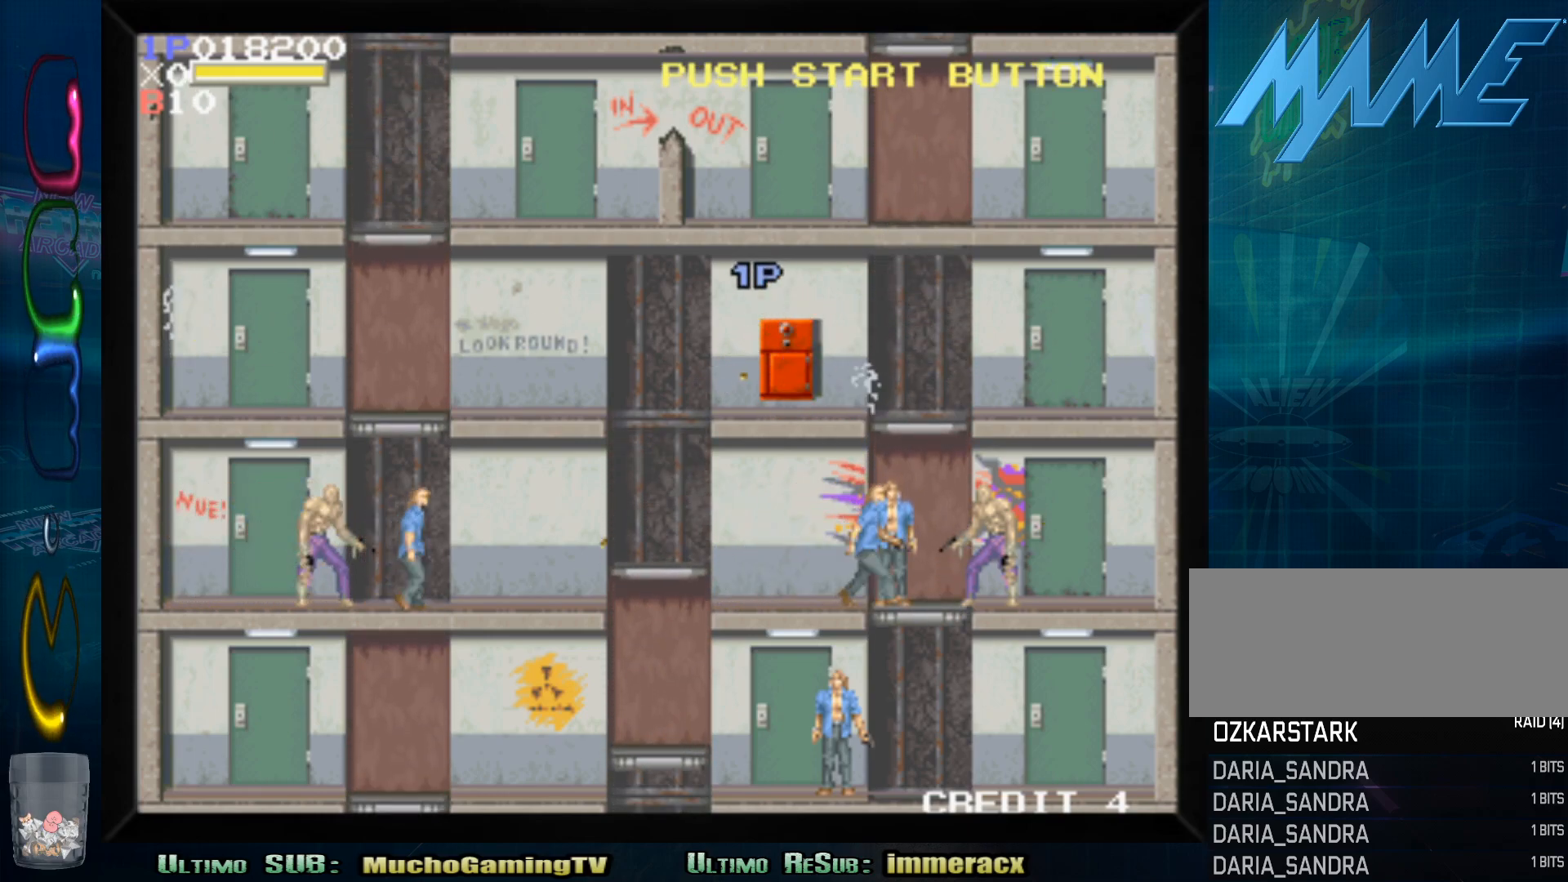
{"dt_ms": 1000, "buttons": [], "left_stick": "down", "events": [[167, "left_stick", "left"], [417, "left_stick", "center"], [933, "left_stick", "down"]]}
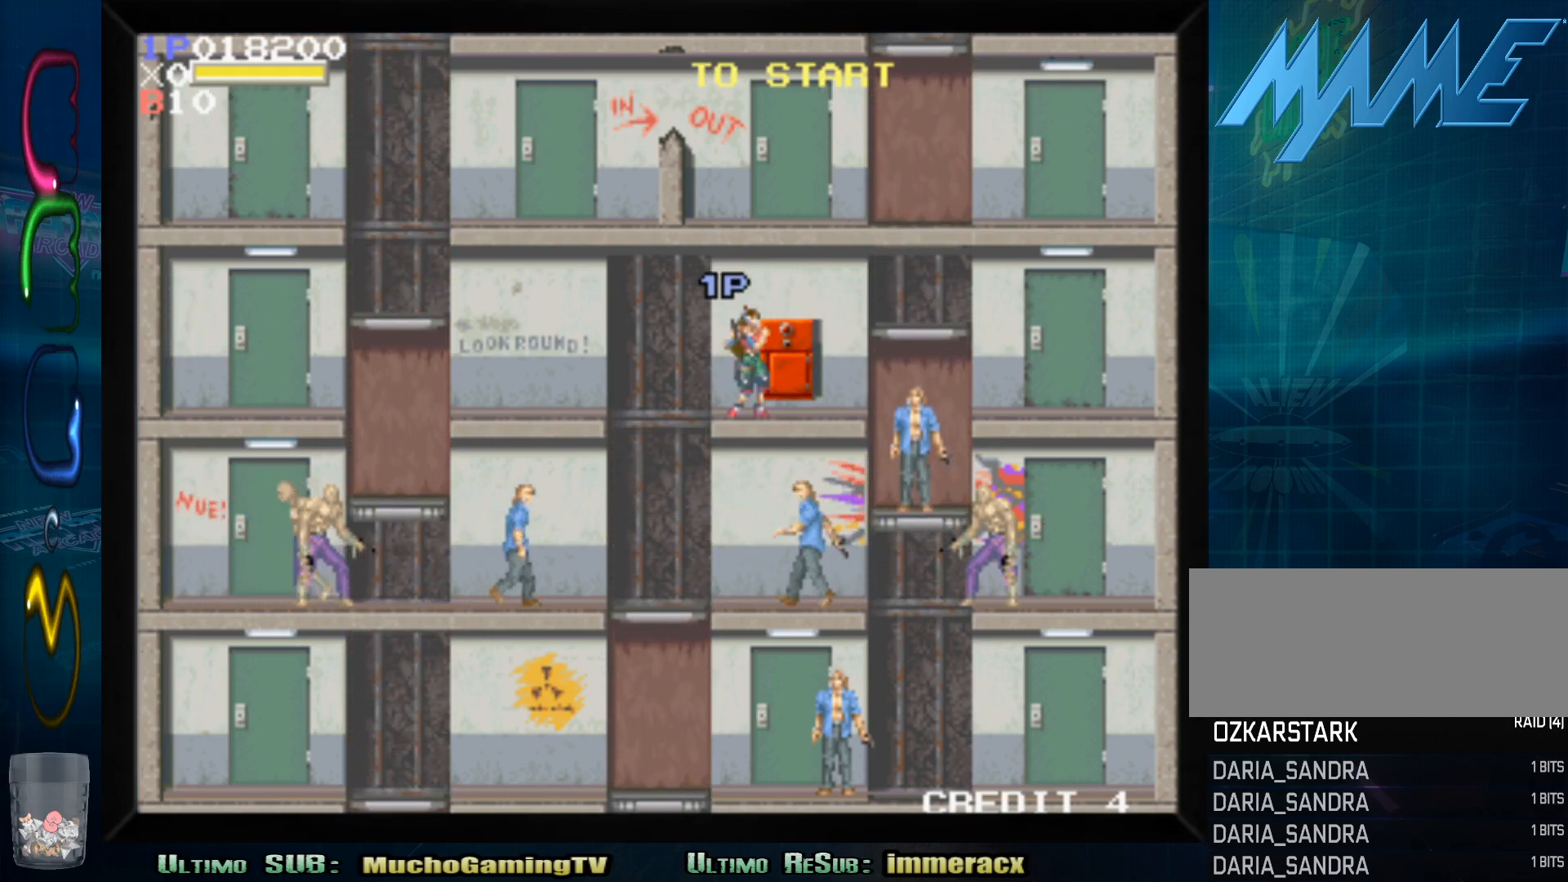
{"dt_ms": 500, "buttons": [], "left_stick": "down", "events": [[50, "SQUARE", "down"], [133, "SQUARE", "up"], [217, "SQUARE", "down"], [283, "SQUARE", "up"], [367, "SQUARE", "down"], [450, "SQUARE", "up"]]}